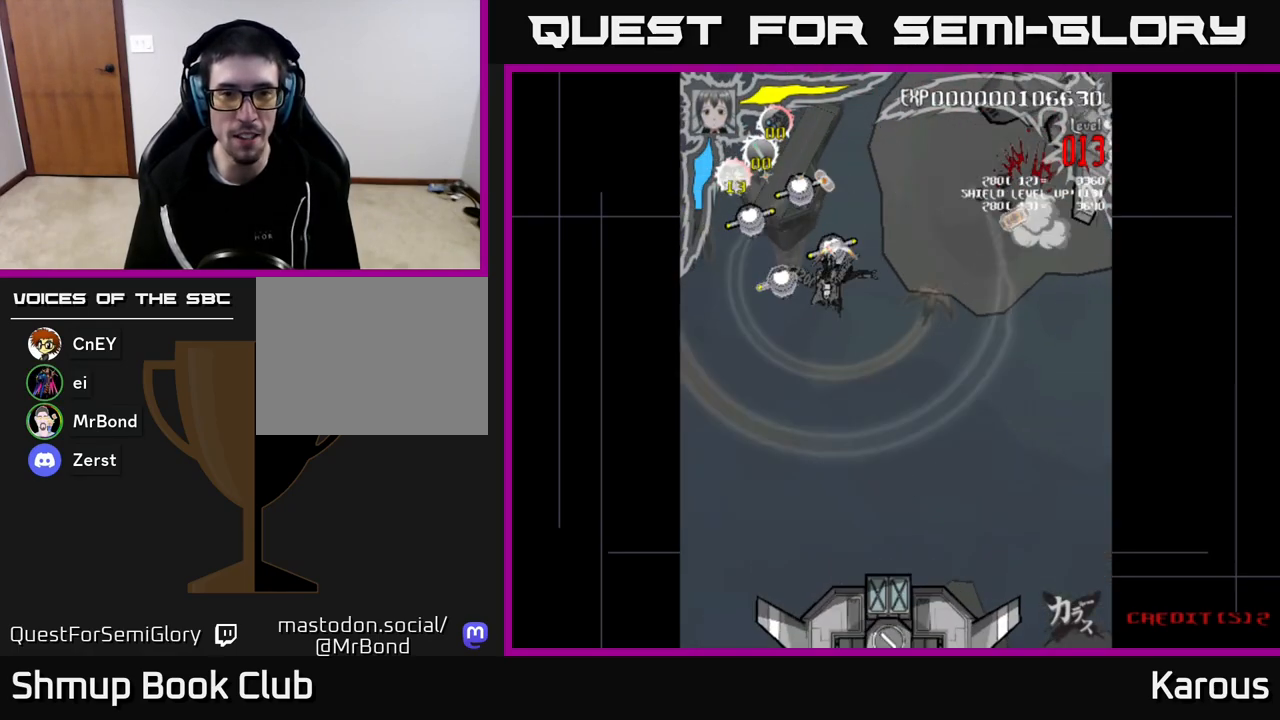
Gameplay with a controller (Xbox layout); each line is a JSON object with the inputs held at the frame after it. "events" lists button and stick changes between this image and that frame as [ms after this image, input, new state], when the widget could be followed in between.
{"buttons": ["A", "DPAD_UP", "DPAD_RIGHT"], "left_stick": "center", "right_stick": "center", "events": [[250, "DPAD_DOWN", "up"], [283, "DPAD_UP", "down"], [317, "A", "down"], [467, "DPAD_LEFT", "up"], [500, "DPAD_RIGHT", "down"]]}
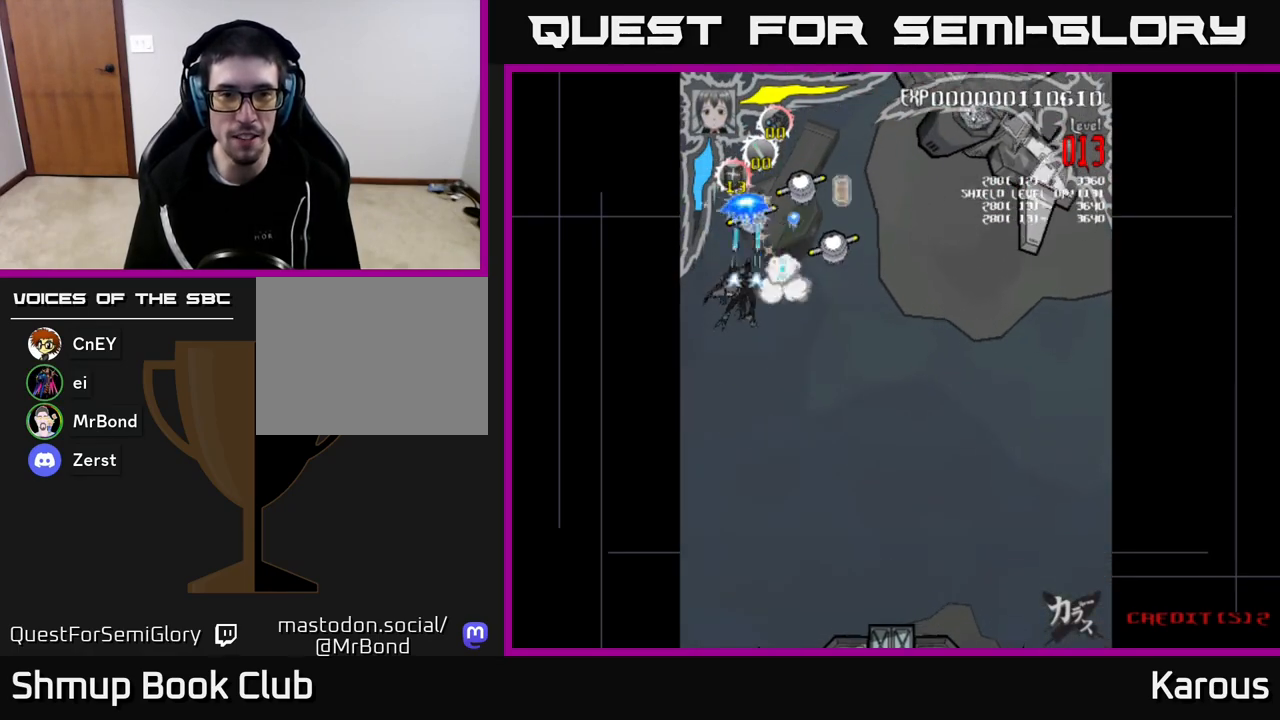
{"buttons": ["A", "DPAD_LEFT"], "left_stick": "center", "right_stick": "center", "events": [[50, "DPAD_UP", "up"], [183, "DPAD_DOWN", "down"], [267, "DPAD_DOWN", "up"], [350, "DPAD_UP", "down"], [417, "DPAD_RIGHT", "up"], [450, "DPAD_LEFT", "down"], [500, "DPAD_UP", "up"]]}
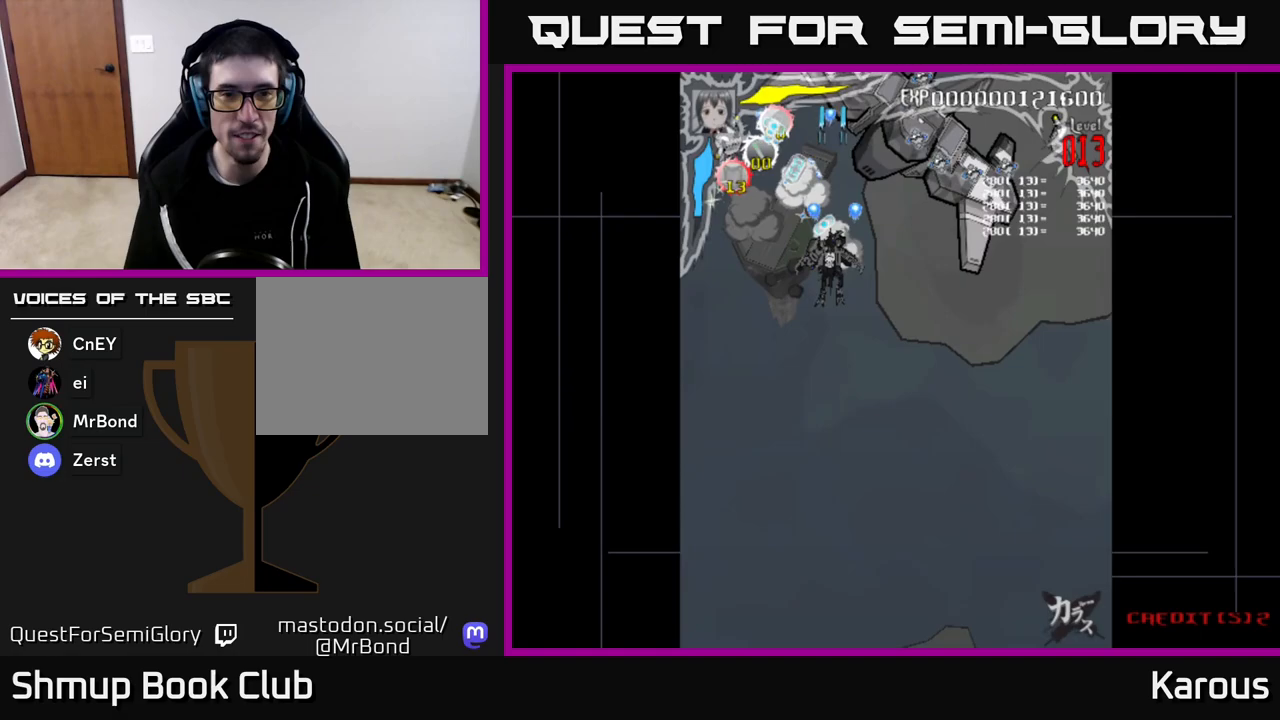
{"buttons": ["A", "DPAD_DOWN", "DPAD_RIGHT"], "left_stick": "center", "right_stick": "center", "events": [[17, "DPAD_LEFT", "up"], [50, "DPAD_RIGHT", "down"], [450, "DPAD_DOWN", "down"]]}
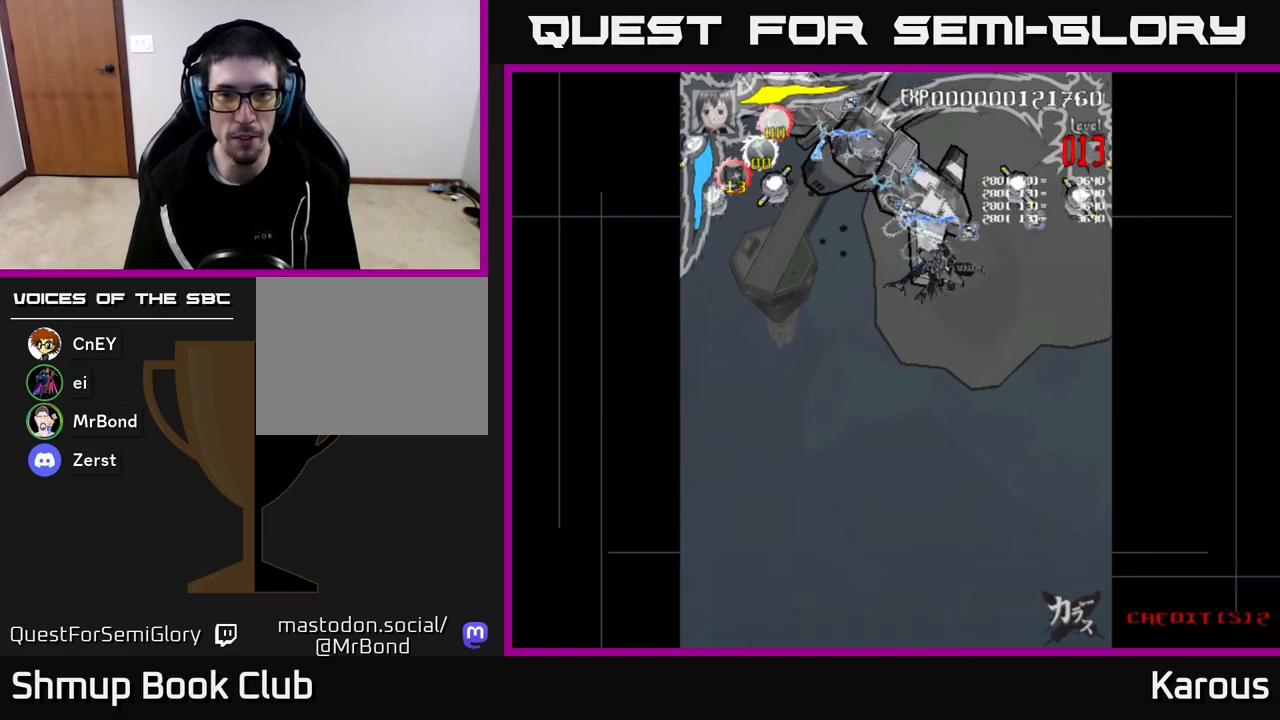
{"buttons": ["DPAD_UP", "DPAD_LEFT"], "left_stick": "center", "right_stick": "center", "events": [[100, "DPAD_DOWN", "up"], [333, "DPAD_RIGHT", "up"], [367, "DPAD_UP", "down"], [383, "DPAD_LEFT", "down"], [467, "A", "up"]]}
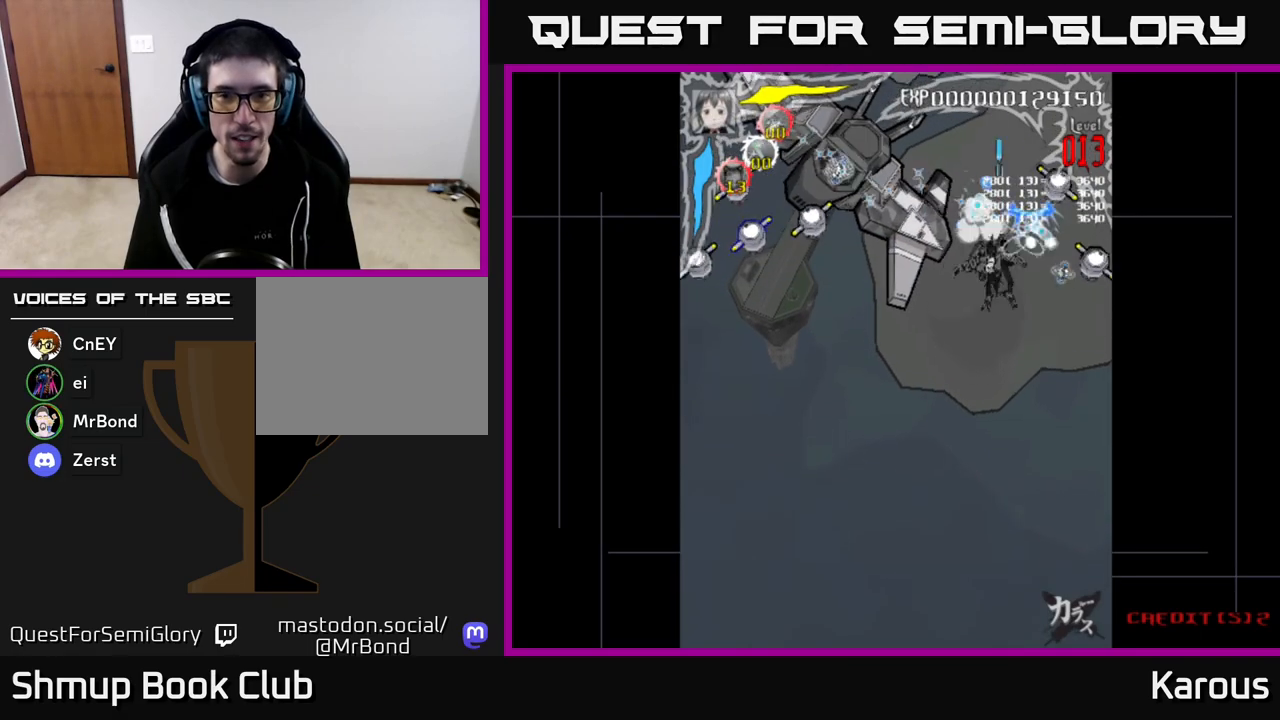
{"buttons": ["DPAD_DOWN", "DPAD_RIGHT"], "left_stick": "center", "right_stick": "center", "events": [[100, "DPAD_LEFT", "up"], [100, "DPAD_UP", "up"], [133, "DPAD_DOWN", "down"], [183, "DPAD_RIGHT", "down"], [250, "DPAD_DOWN", "up"], [367, "DPAD_DOWN", "down"]]}
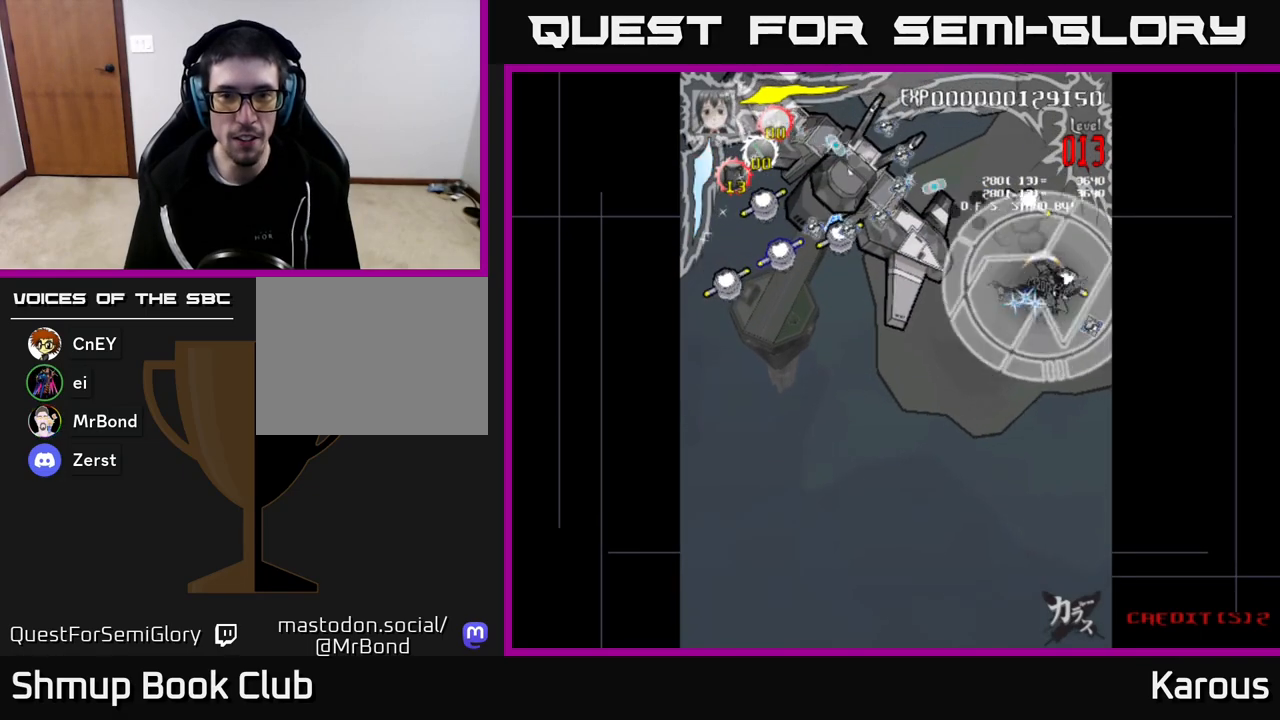
{"buttons": ["DPAD_UP", "DPAD_LEFT"], "left_stick": "center", "right_stick": "center", "events": [[133, "DPAD_RIGHT", "up"], [167, "DPAD_DOWN", "up"], [183, "DPAD_LEFT", "down"], [317, "DPAD_LEFT", "up"], [350, "DPAD_RIGHT", "down"], [450, "DPAD_RIGHT", "up"], [467, "DPAD_UP", "down"], [500, "DPAD_LEFT", "down"]]}
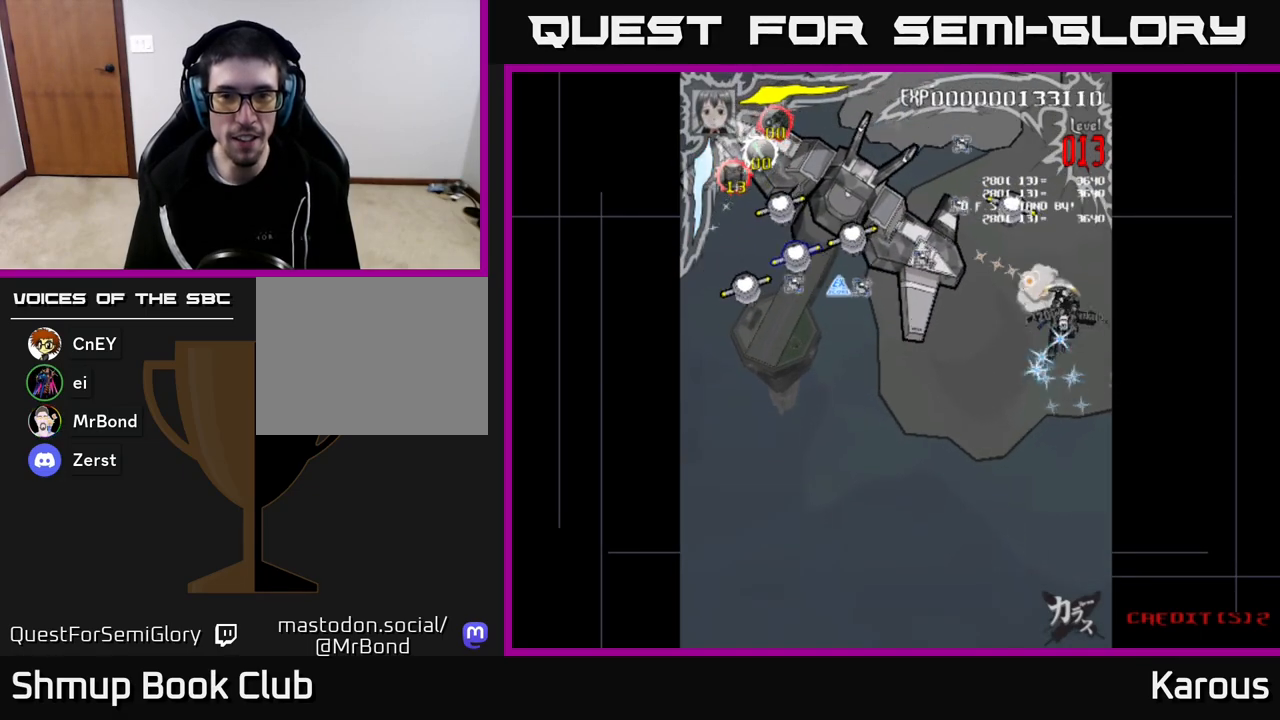
{"buttons": ["DPAD_UP"], "left_stick": "center", "right_stick": "center", "events": [[200, "DPAD_LEFT", "up"], [283, "X", "down"], [367, "X", "up"], [383, "DPAD_LEFT", "down"], [483, "DPAD_LEFT", "up"]]}
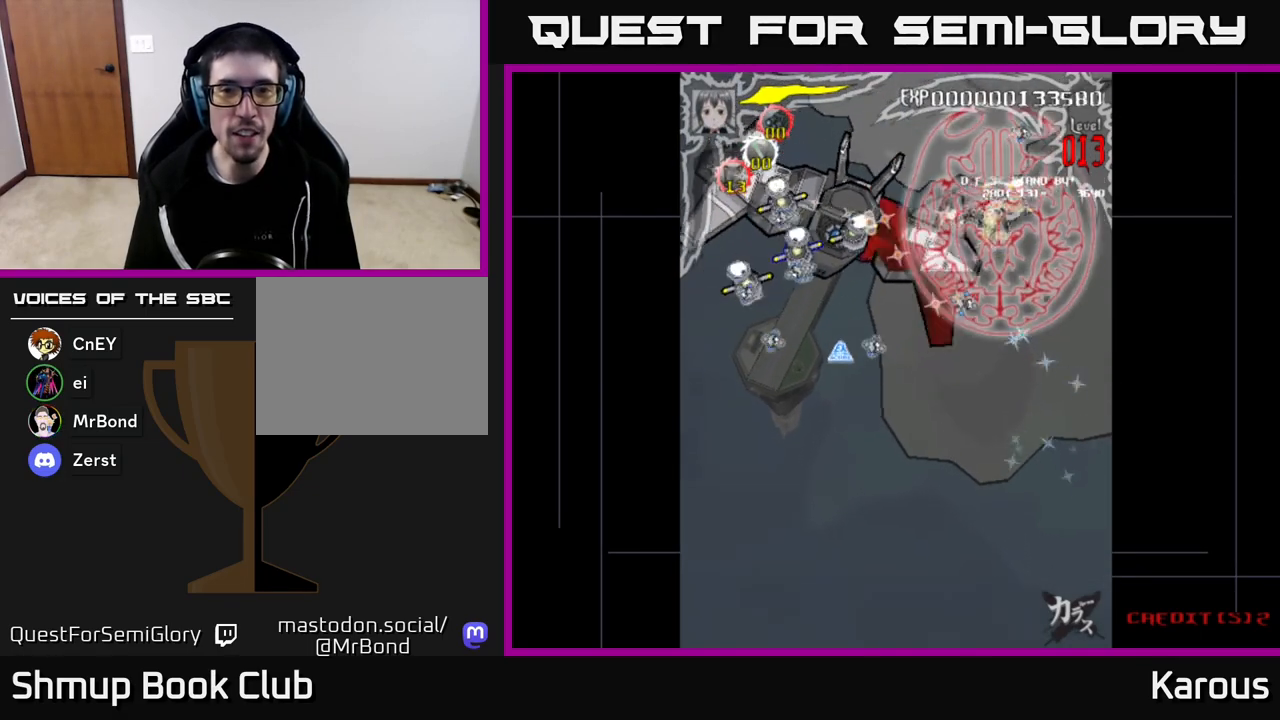
{"buttons": ["DPAD_LEFT"], "left_stick": "center", "right_stick": "center", "events": [[33, "DPAD_UP", "up"], [50, "DPAD_RIGHT", "down"], [100, "DPAD_DOWN", "down"], [183, "DPAD_RIGHT", "up"], [217, "DPAD_DOWN", "up"], [233, "DPAD_LEFT", "down"]]}
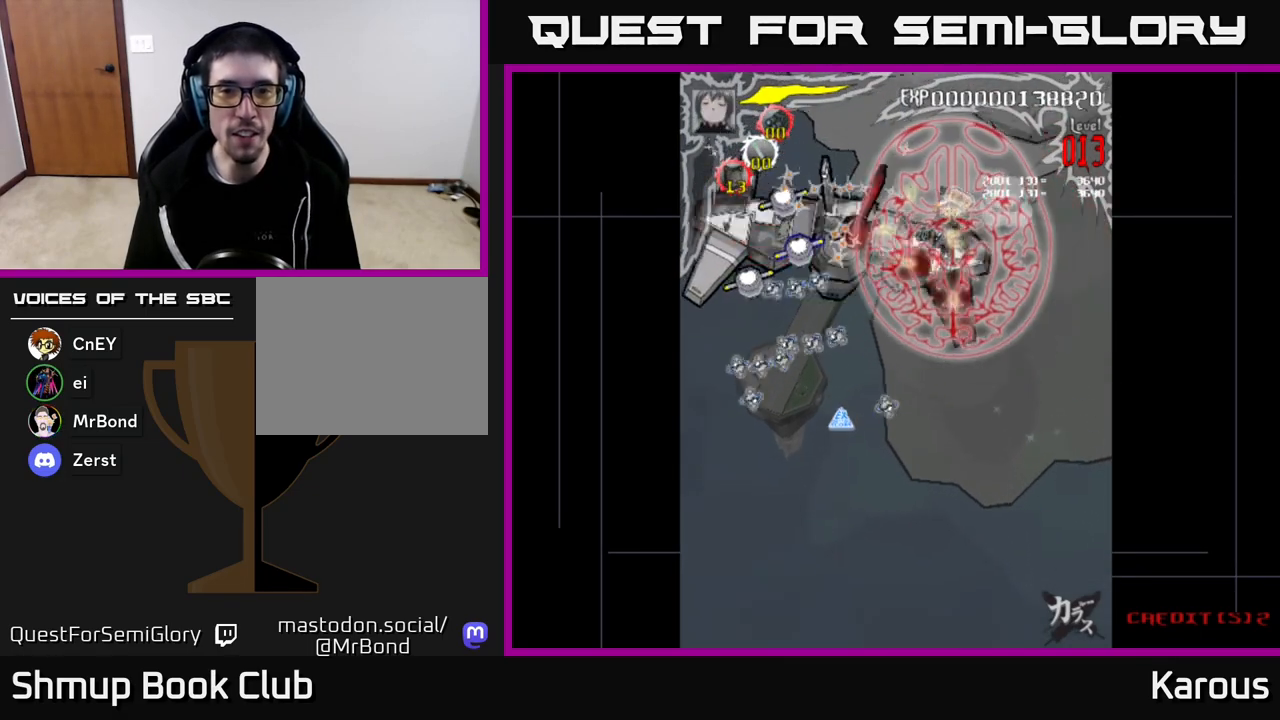
{"buttons": ["DPAD_LEFT"], "left_stick": "center", "right_stick": "center", "events": [[333, "DPAD_DOWN", "down"], [483, "DPAD_DOWN", "up"]]}
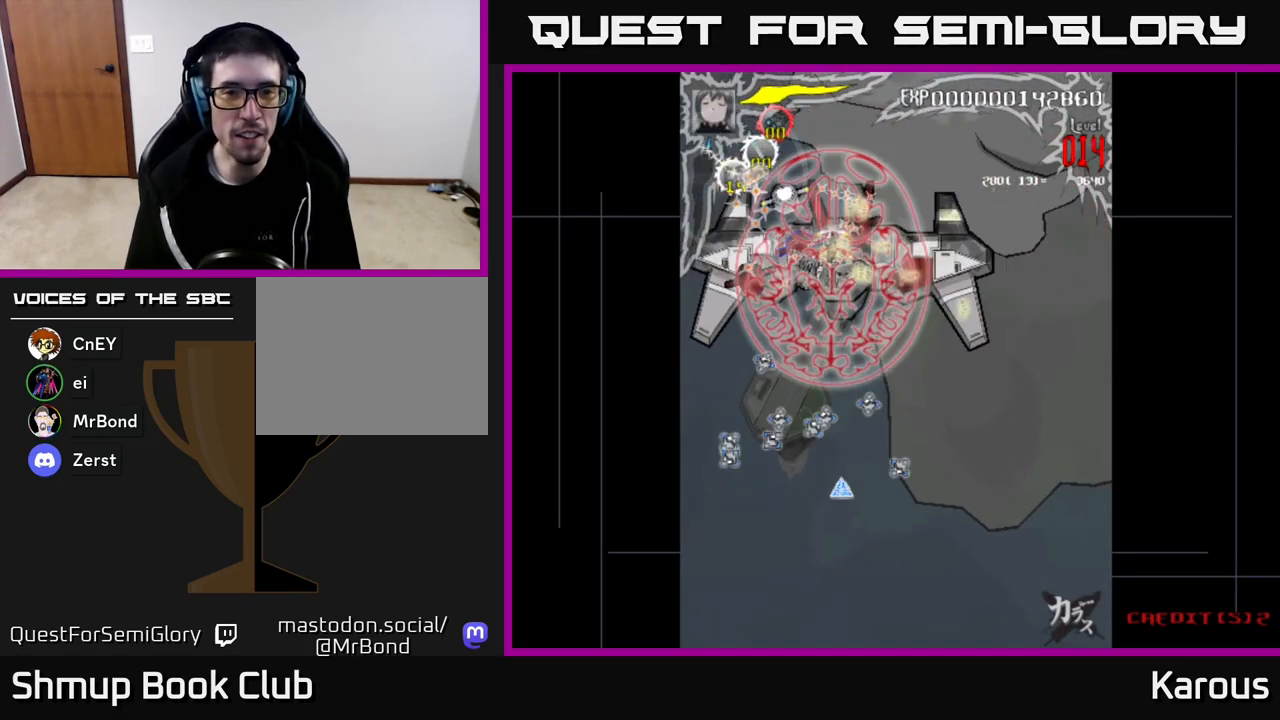
{"buttons": ["DPAD_DOWN", "DPAD_RIGHT"], "left_stick": "center", "right_stick": "center", "events": [[50, "DPAD_UP", "down"], [183, "DPAD_LEFT", "up"], [350, "DPAD_RIGHT", "down"], [383, "DPAD_UP", "up"], [450, "DPAD_DOWN", "down"]]}
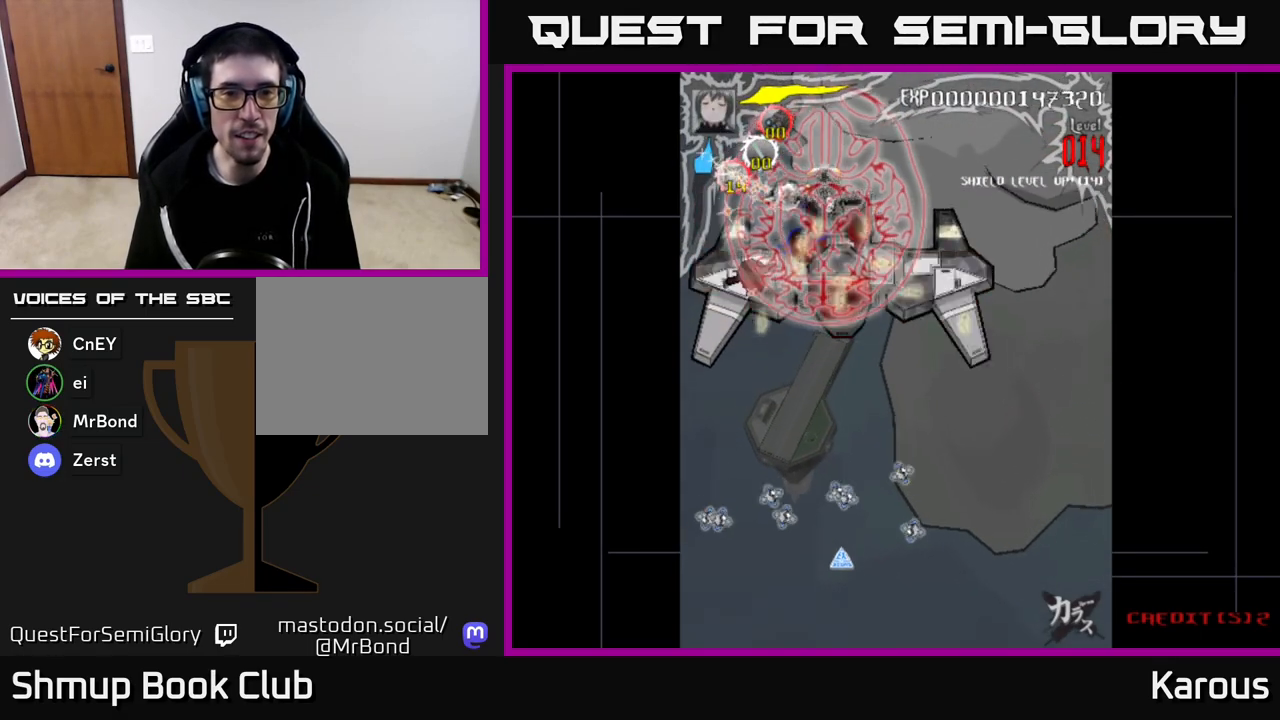
{"buttons": ["DPAD_UP", "DPAD_LEFT"], "left_stick": "center", "right_stick": "center", "events": [[200, "DPAD_RIGHT", "up"], [217, "DPAD_DOWN", "up"], [233, "DPAD_LEFT", "down"], [283, "DPAD_UP", "down"]]}
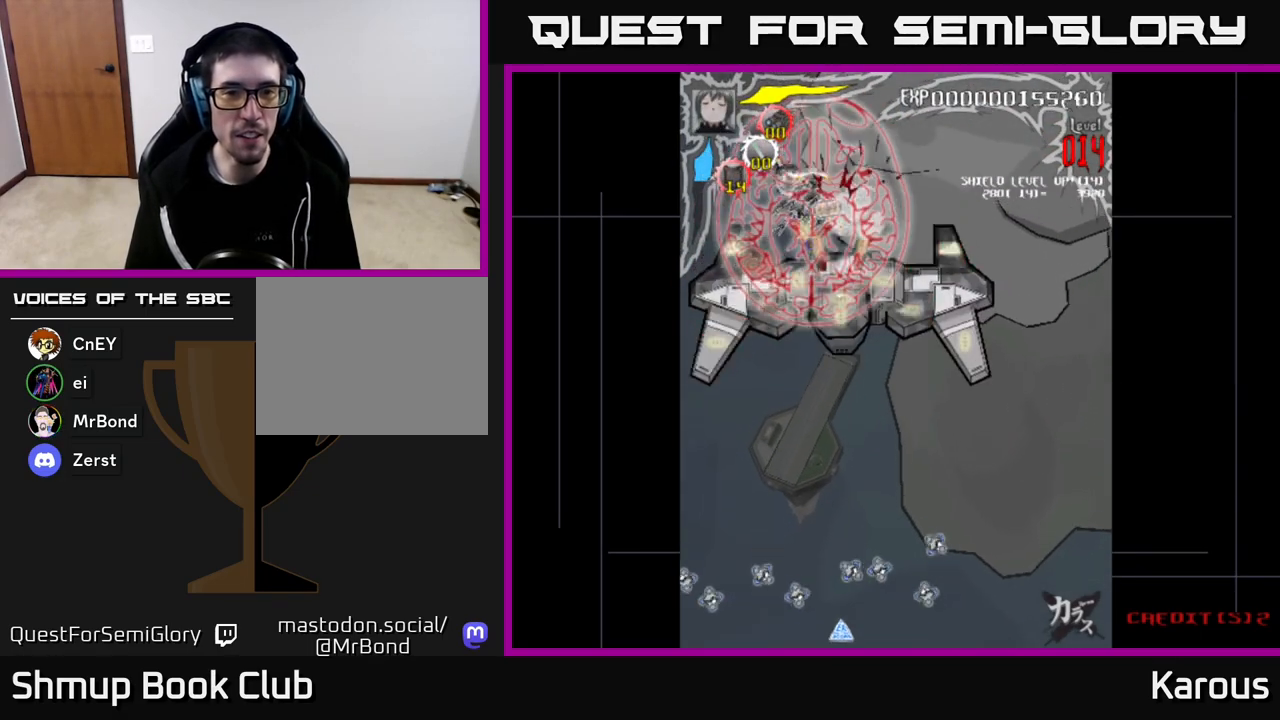
{"buttons": ["DPAD_DOWN"], "left_stick": "center", "right_stick": "center", "events": [[50, "DPAD_UP", "up"], [133, "DPAD_DOWN", "down"], [133, "DPAD_LEFT", "up"], [167, "DPAD_RIGHT", "down"], [267, "DPAD_RIGHT", "up"], [300, "DPAD_LEFT", "down"], [333, "DPAD_DOWN", "up"], [467, "DPAD_DOWN", "down"], [483, "DPAD_LEFT", "up"]]}
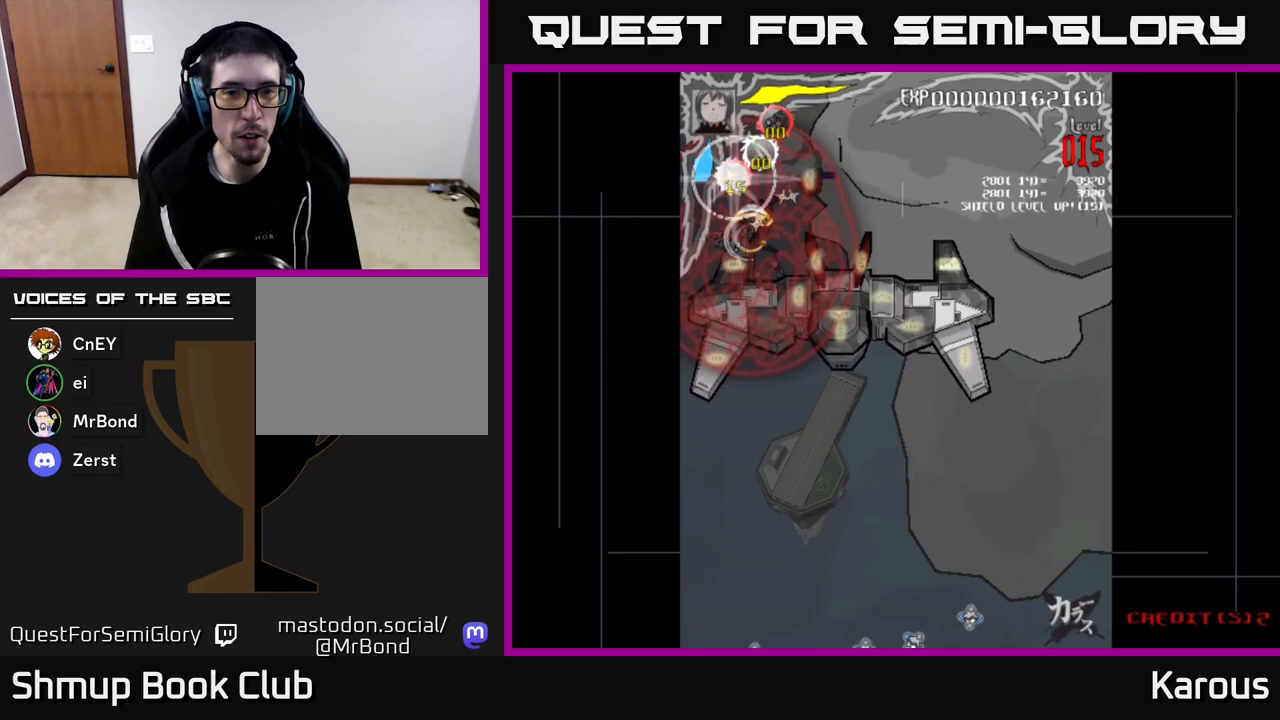
{"buttons": ["DPAD_DOWN"], "left_stick": "center", "right_stick": "center", "events": [[33, "DPAD_RIGHT", "down"], [233, "DPAD_RIGHT", "up"], [283, "DPAD_RIGHT", "down"], [500, "DPAD_RIGHT", "up"]]}
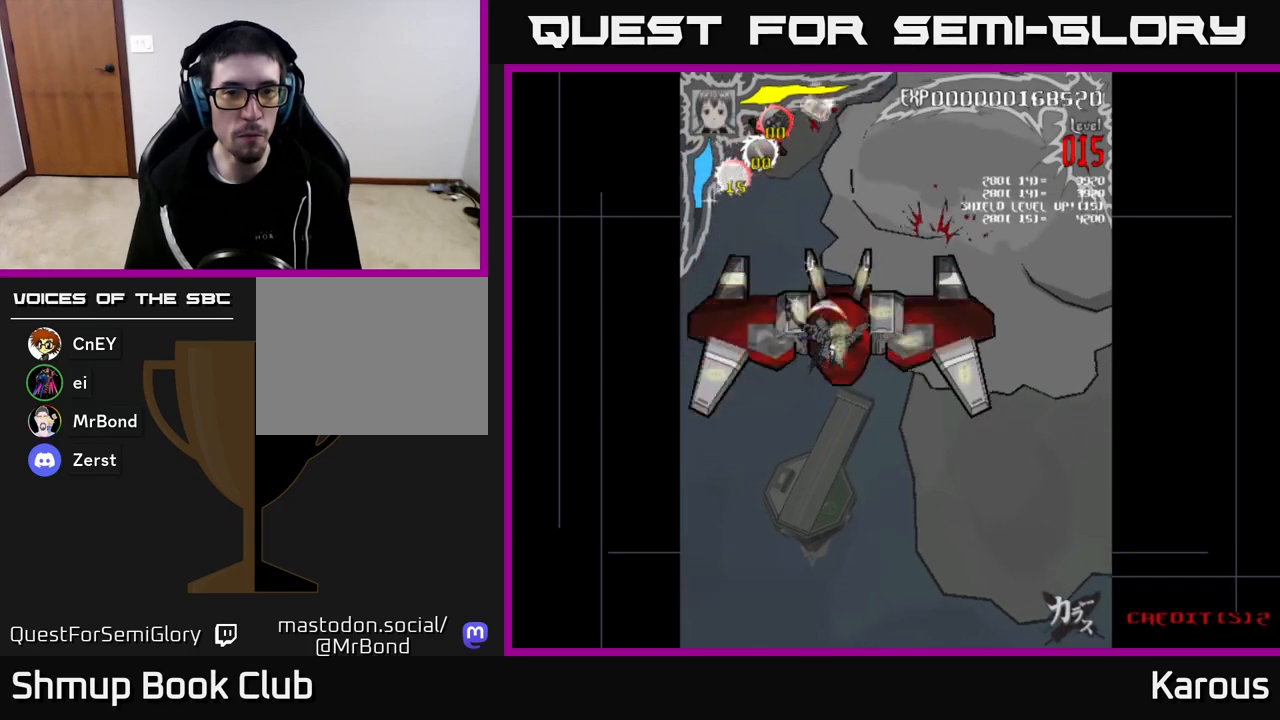
{"buttons": ["DPAD_RIGHT"], "left_stick": "center", "right_stick": "center"}
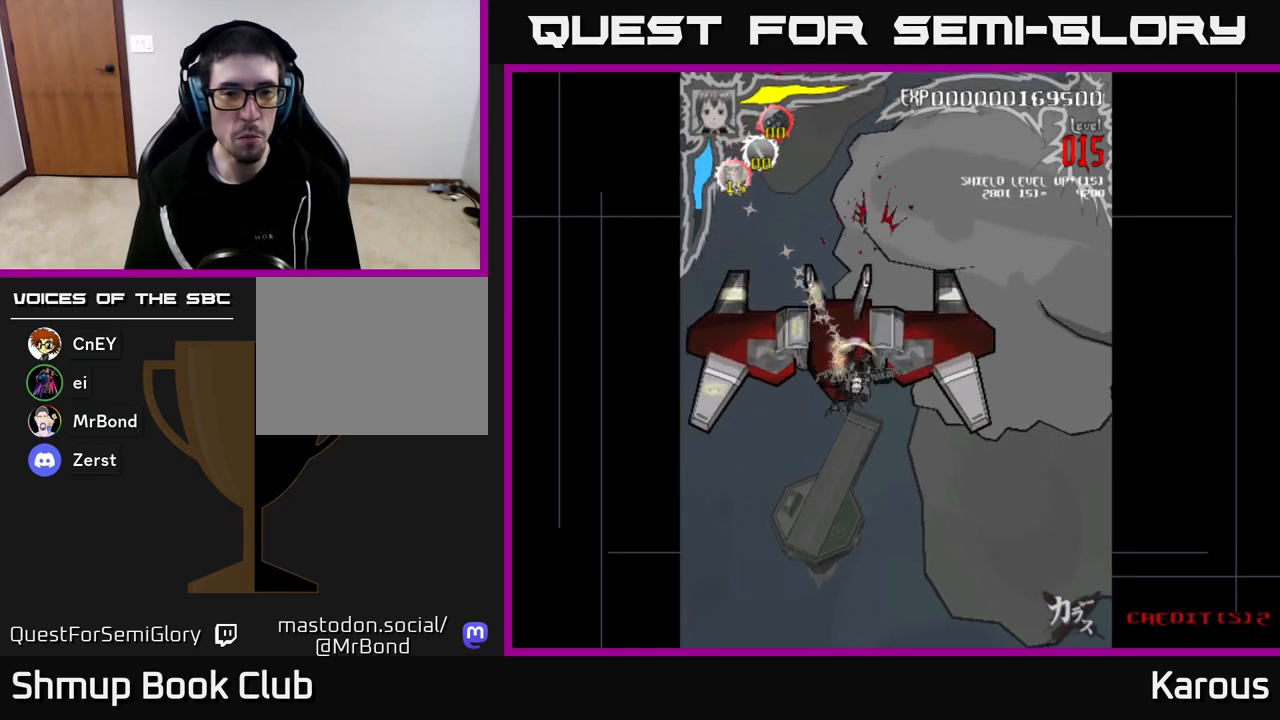
{"buttons": ["DPAD_LEFT"], "left_stick": "center", "right_stick": "center", "events": [[200, "DPAD_DOWN", "down"], [217, "DPAD_RIGHT", "up"], [233, "DPAD_DOWN", "up"], [267, "DPAD_LEFT", "down"]]}
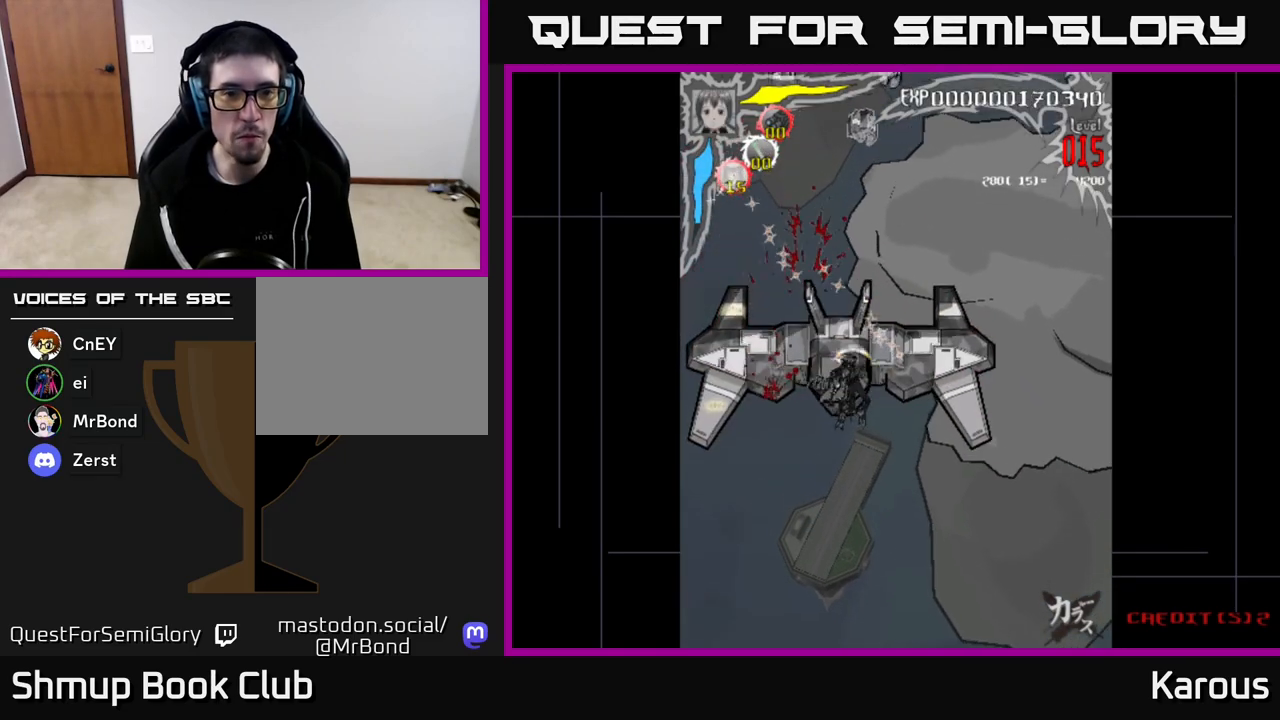
{"buttons": ["DPAD_RIGHT"], "left_stick": "center", "right_stick": "center", "events": [[83, "DPAD_DOWN", "down"], [100, "DPAD_LEFT", "up"], [150, "DPAD_RIGHT", "down"], [167, "DPAD_DOWN", "up"]]}
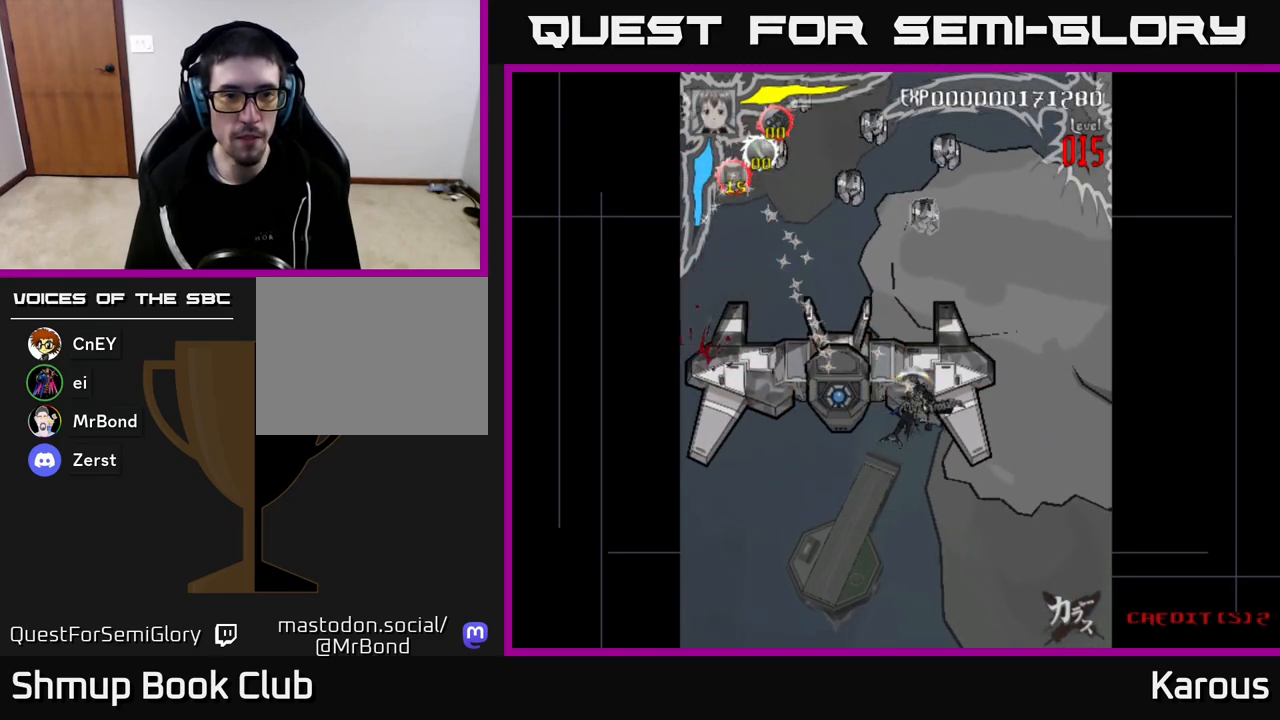
{"buttons": ["DPAD_RIGHT"], "left_stick": "center", "right_stick": "center", "events": [[17, "DPAD_RIGHT", "up"], [50, "DPAD_LEFT", "down"], [467, "DPAD_LEFT", "up"], [500, "DPAD_RIGHT", "down"]]}
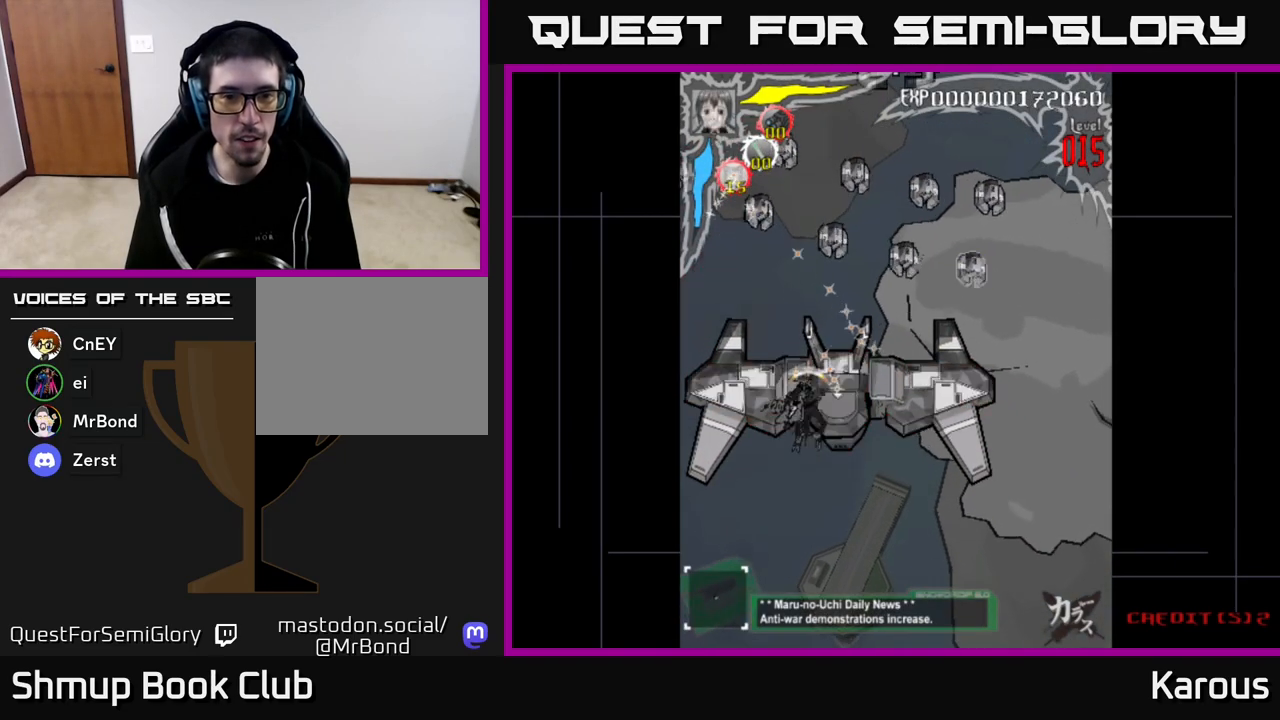
{"buttons": ["DPAD_RIGHT"], "left_stick": "center", "right_stick": "center", "events": [[183, "DPAD_DOWN", "down"], [317, "DPAD_DOWN", "up"]]}
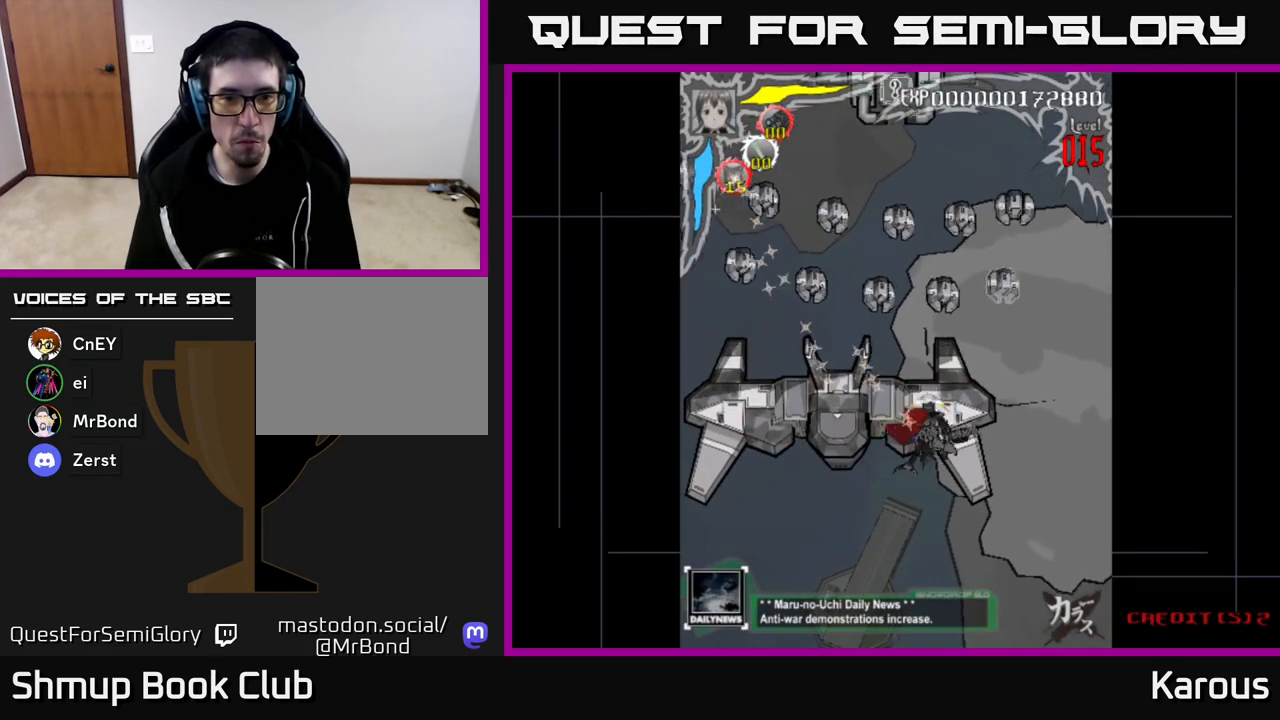
{"buttons": ["A", "DPAD_UP"], "left_stick": "center", "right_stick": "center", "events": [[67, "DPAD_UP", "down"], [183, "X", "down"], [317, "X", "up"], [367, "DPAD_RIGHT", "up"], [383, "X", "down"], [400, "A", "down"], [433, "X", "up"]]}
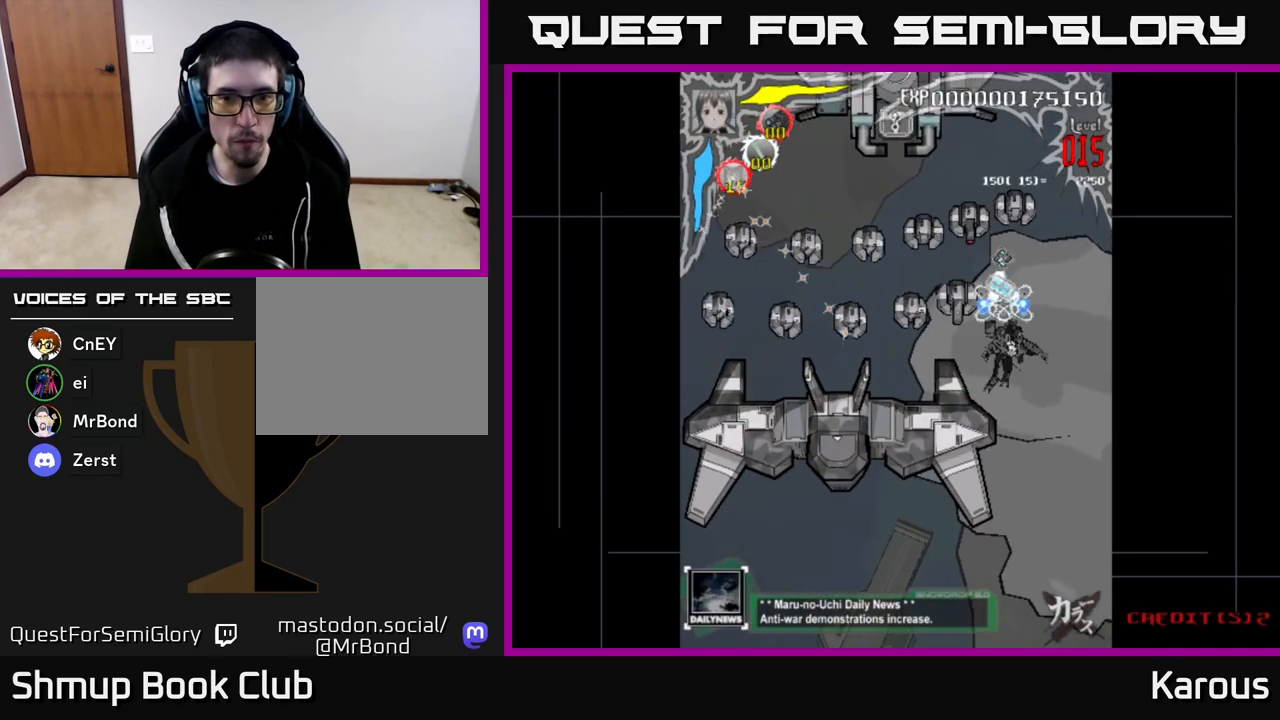
{"buttons": ["A", "DPAD_DOWN"], "left_stick": "center", "right_stick": "center", "events": [[300, "DPAD_LEFT", "down"], [333, "DPAD_UP", "up"], [383, "DPAD_DOWN", "down"], [450, "DPAD_LEFT", "up"]]}
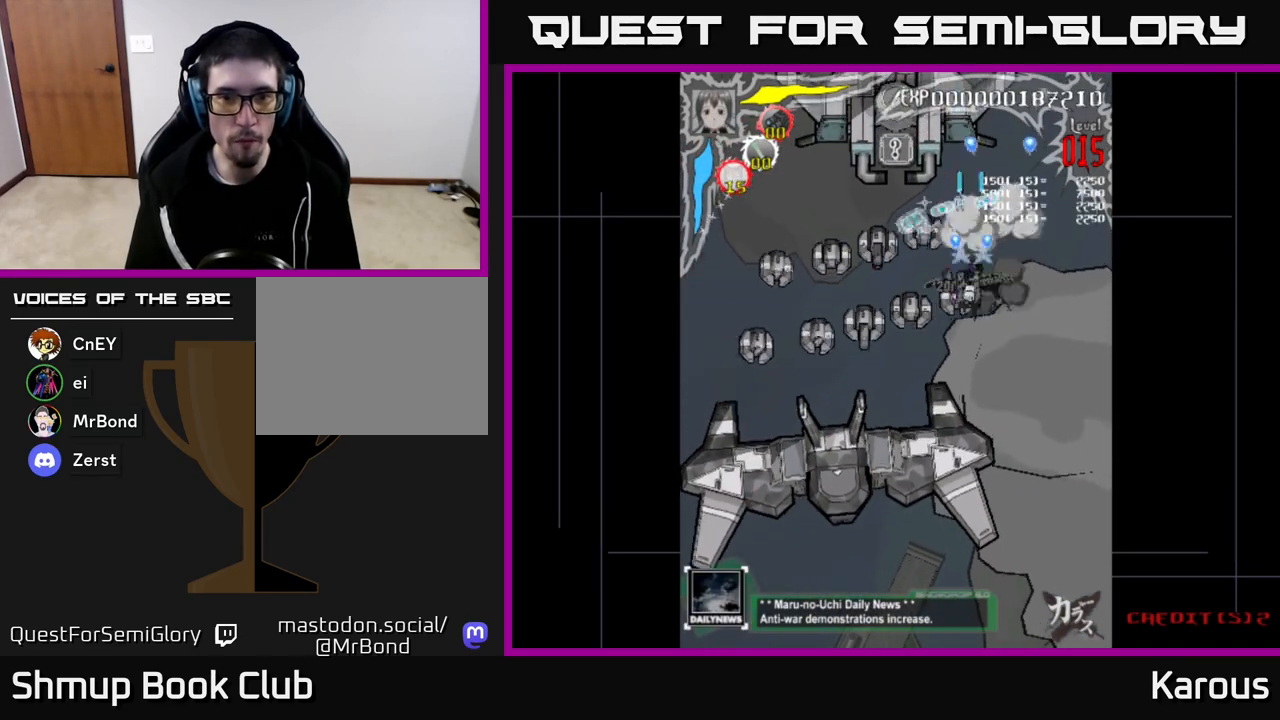
{"buttons": ["A", "DPAD_LEFT"], "left_stick": "center", "right_stick": "center", "events": [[133, "DPAD_LEFT", "down"], [367, "DPAD_DOWN", "up"]]}
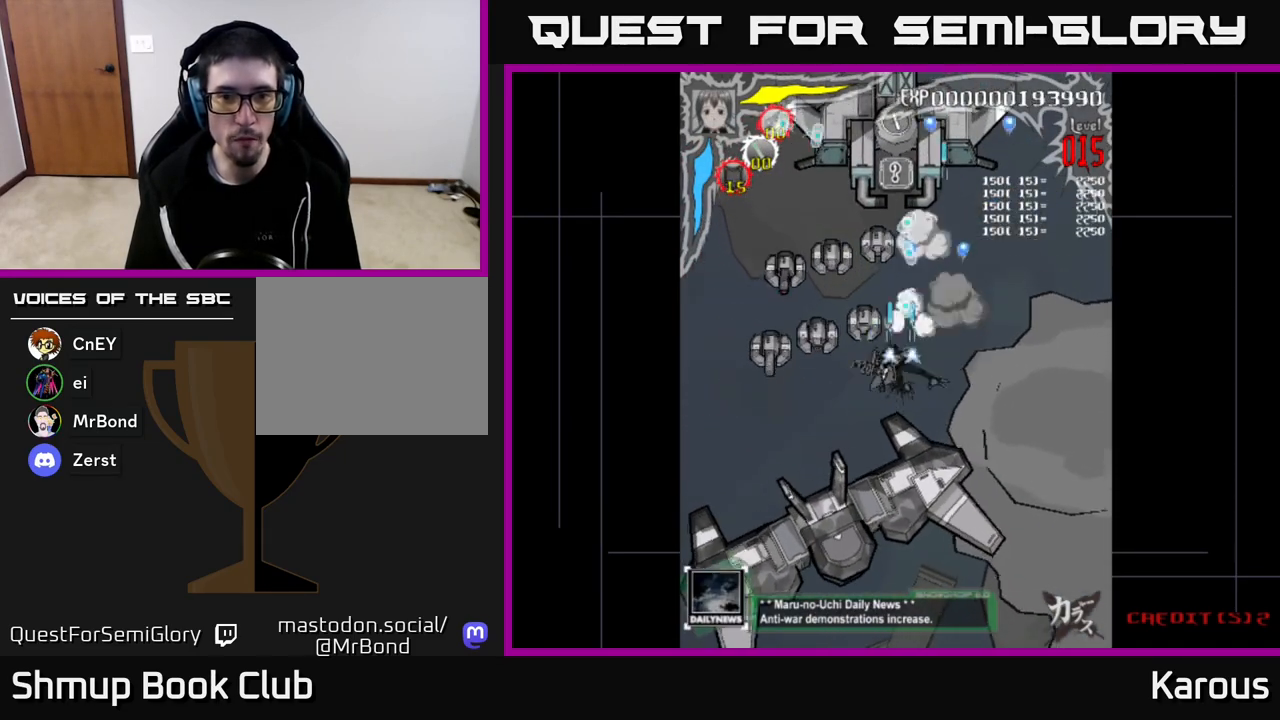
{"buttons": ["A", "DPAD_UP"], "left_stick": "center", "right_stick": "center", "events": [[483, "DPAD_UP", "down"], [500, "DPAD_LEFT", "up"]]}
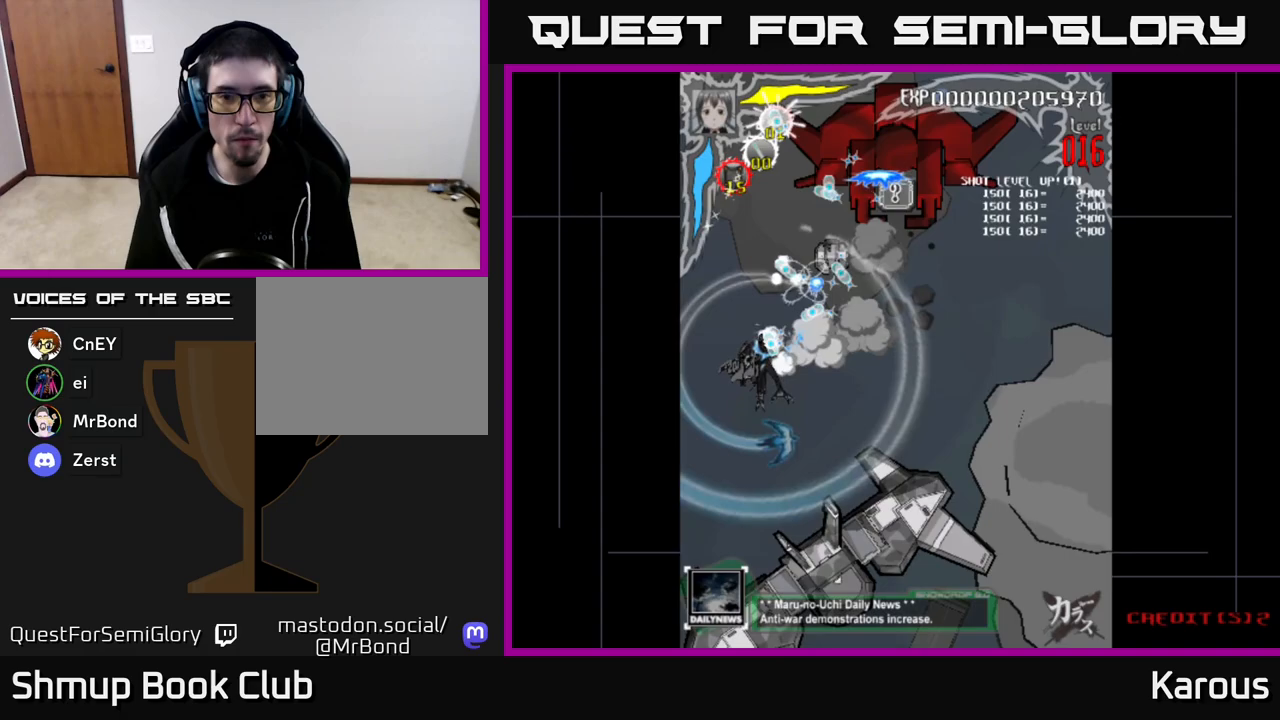
{"buttons": ["DPAD_UP", "DPAD_RIGHT"], "left_stick": "center", "right_stick": "center", "events": [[100, "DPAD_RIGHT", "down"], [167, "A", "up"], [350, "X", "down"], [433, "X", "up"]]}
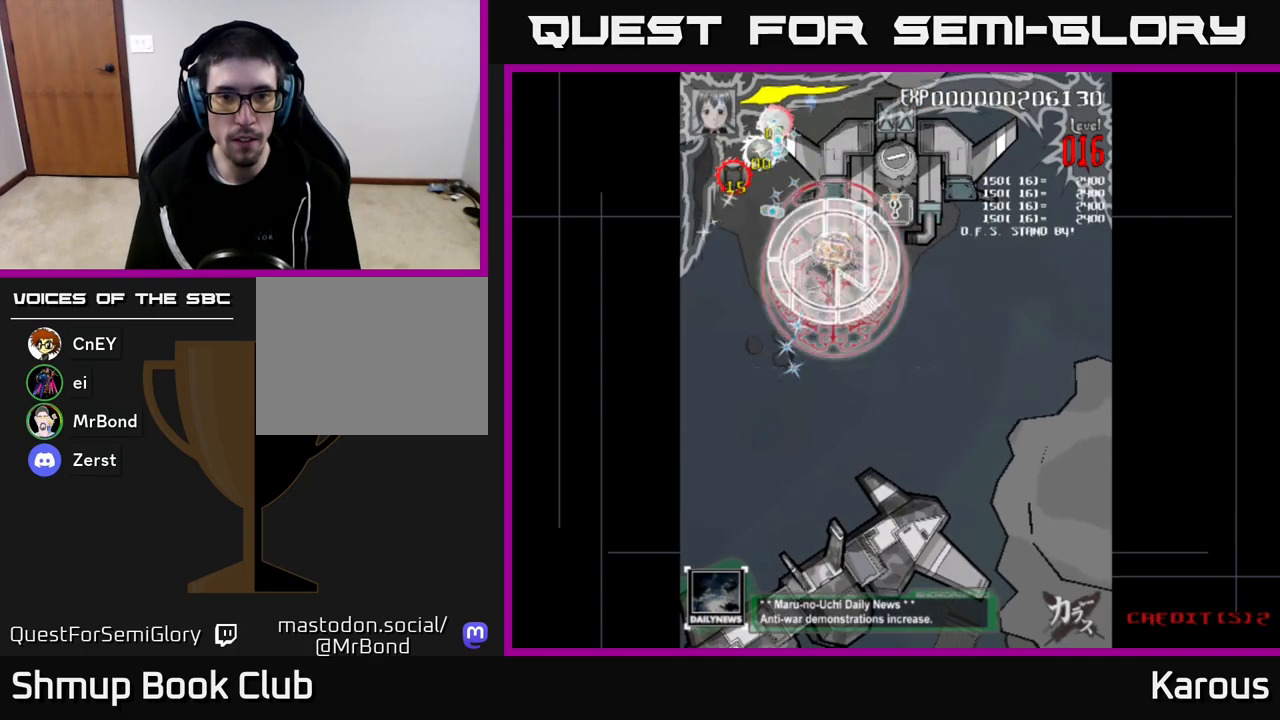
{"buttons": [], "left_stick": "center", "right_stick": "center", "events": [[150, "DPAD_RIGHT", "up"], [267, "DPAD_LEFT", "down"], [333, "DPAD_UP", "up"], [500, "DPAD_LEFT", "up"]]}
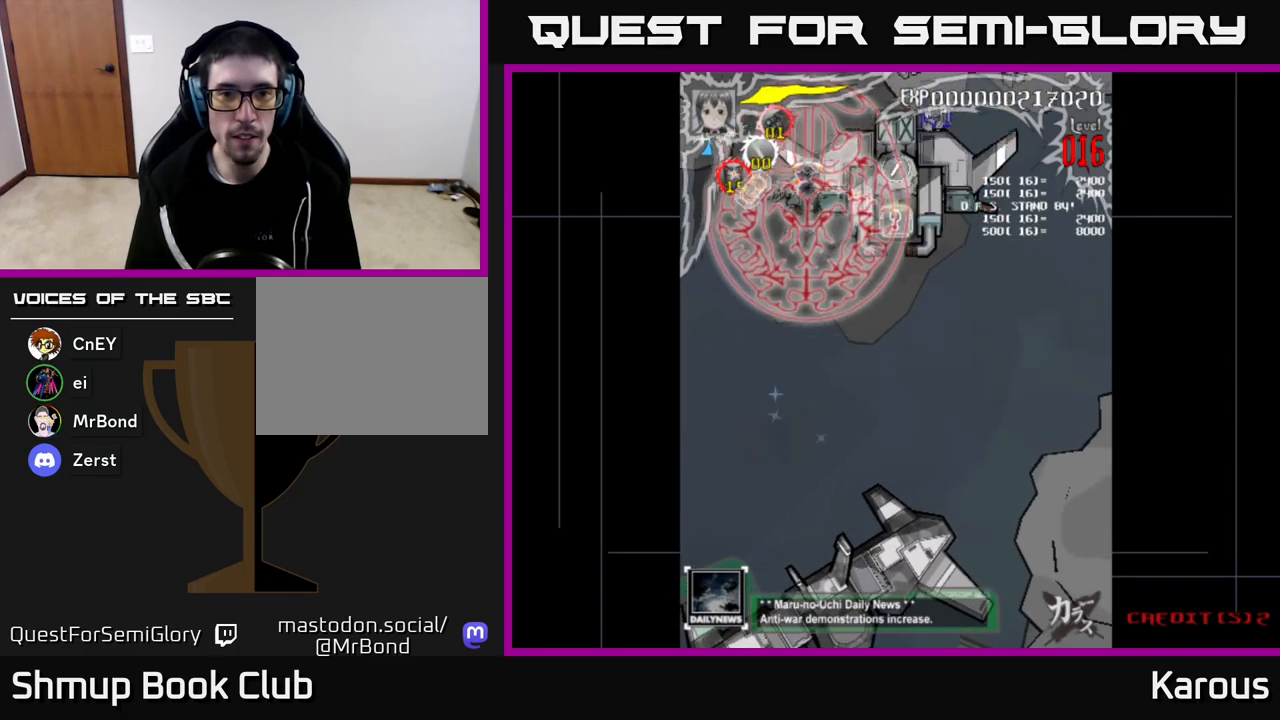
{"buttons": ["DPAD_LEFT"], "left_stick": "center", "right_stick": "center", "events": [[17, "DPAD_DOWN", "down"], [33, "DPAD_DOWN", "up"], [33, "DPAD_RIGHT", "down"], [467, "DPAD_RIGHT", "up"], [500, "DPAD_LEFT", "down"]]}
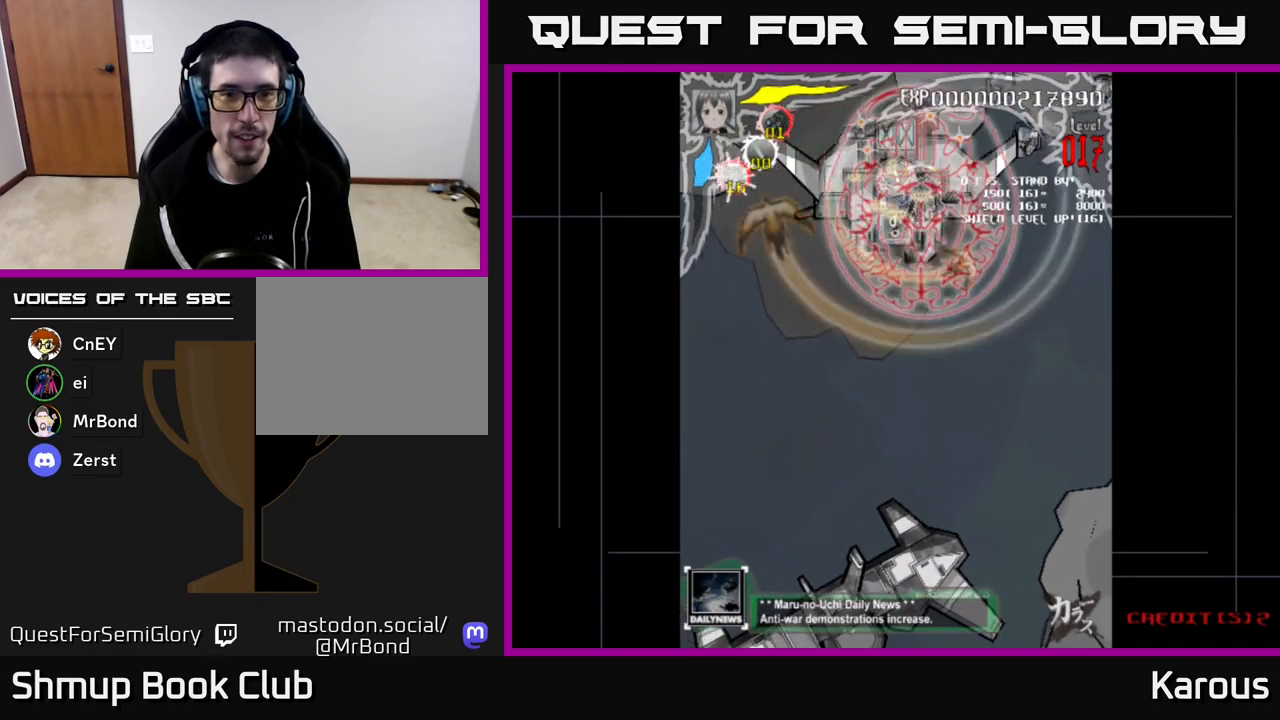
{"buttons": ["DPAD_DOWN"], "left_stick": "center", "right_stick": "center", "events": [[500, "DPAD_DOWN", "down"], [500, "DPAD_LEFT", "up"]]}
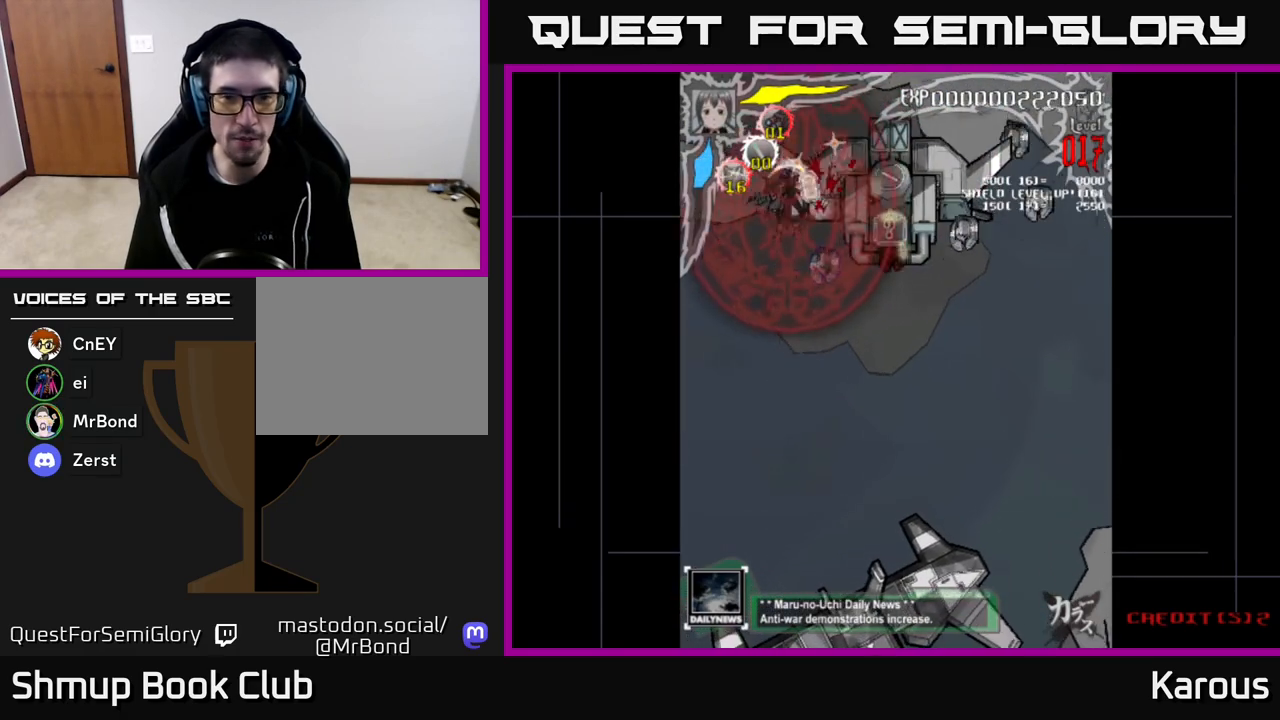
{"buttons": ["DPAD_RIGHT"], "left_stick": "center", "right_stick": "center", "events": [[33, "DPAD_RIGHT", "down"], [50, "DPAD_DOWN", "up"], [300, "DPAD_DOWN", "down"], [433, "DPAD_DOWN", "up"]]}
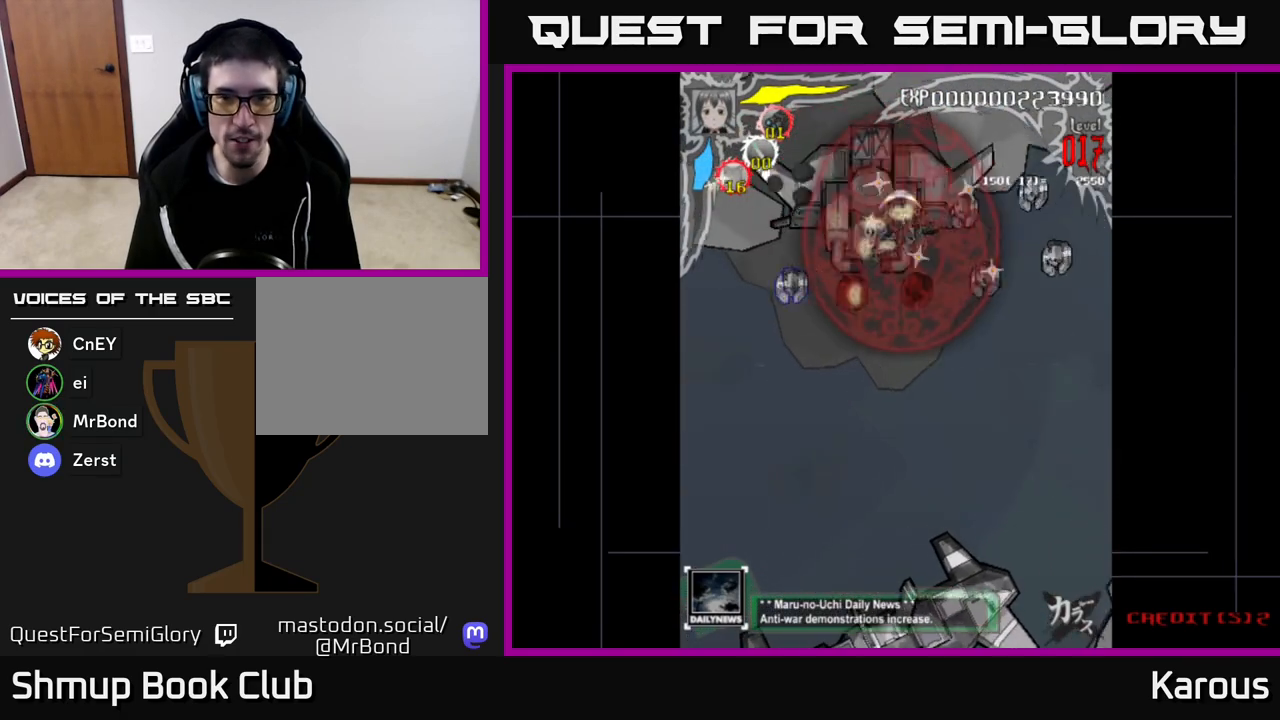
{"buttons": ["DPAD_DOWN", "DPAD_RIGHT"], "left_stick": "center", "right_stick": "center", "events": [[450, "DPAD_DOWN", "down"]]}
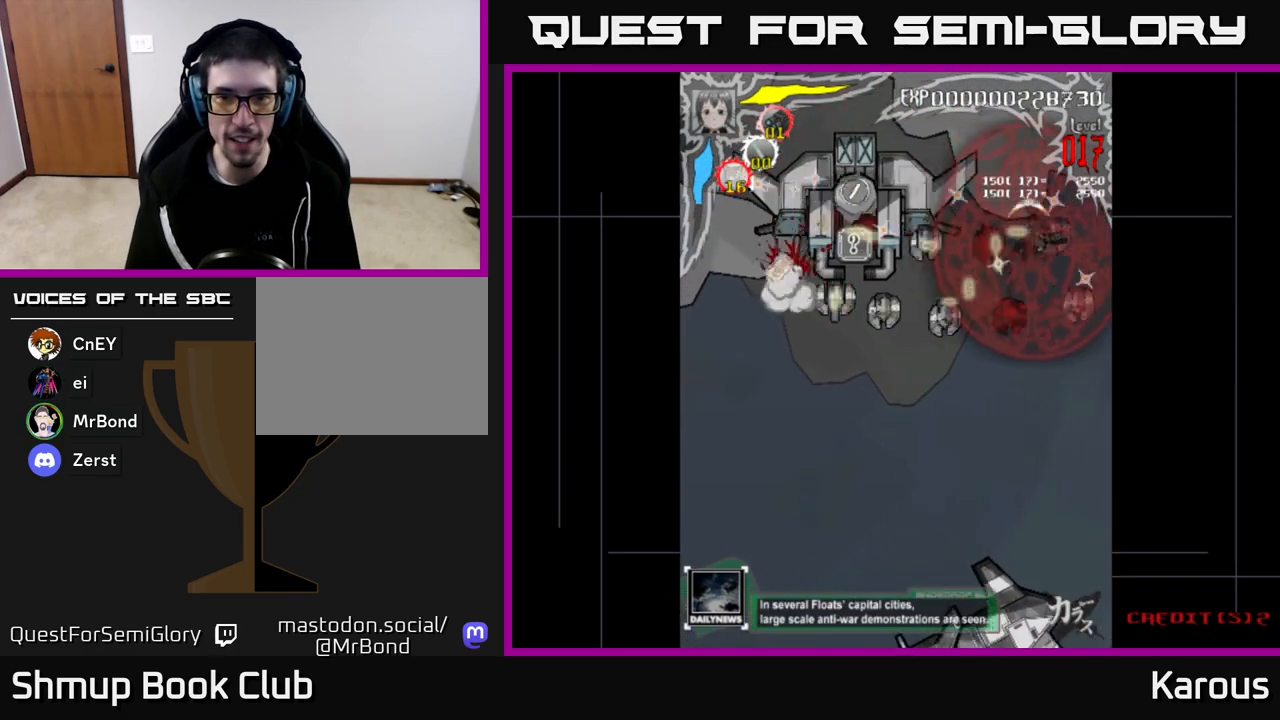
{"buttons": ["DPAD_DOWN"], "left_stick": "center", "right_stick": "center", "events": [[250, "DPAD_RIGHT", "up"]]}
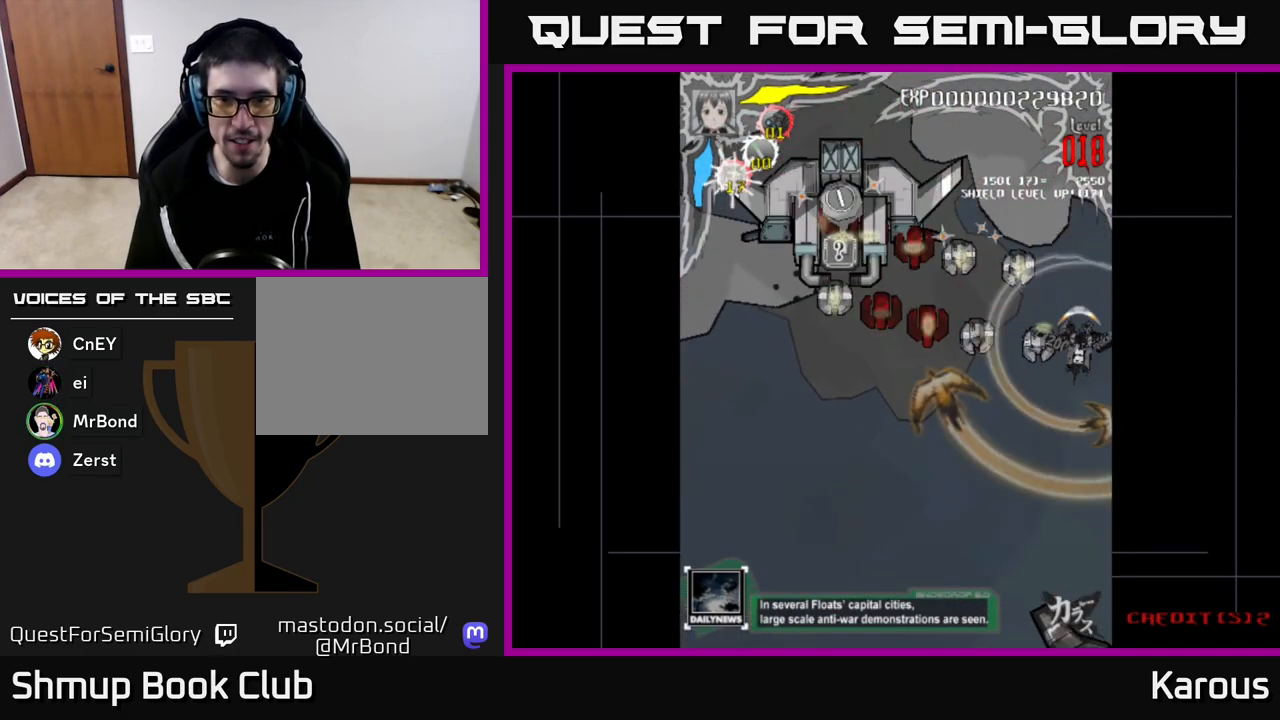
{"buttons": ["DPAD_LEFT"], "left_stick": "center", "right_stick": "center", "events": [[17, "DPAD_LEFT", "down"], [67, "DPAD_DOWN", "up"]]}